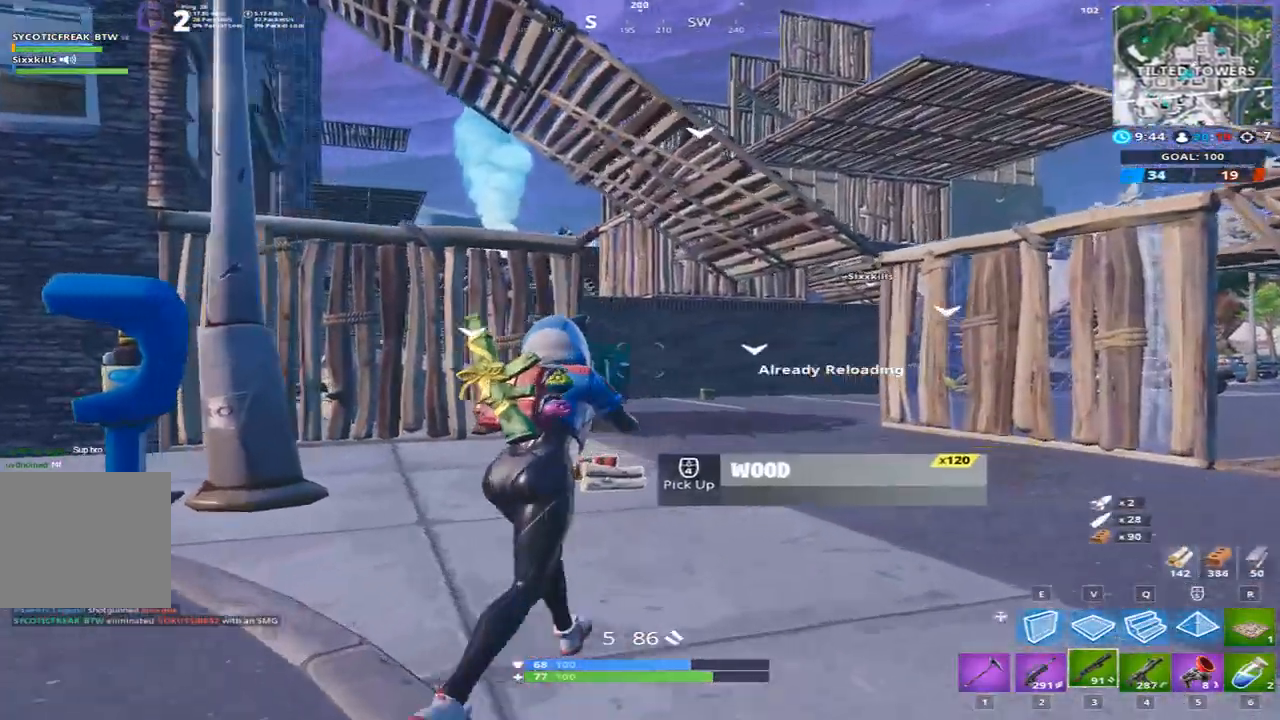
Gameplay with keyboard; each line is a JSON object with the keys held at the frame after it. "events" lists presses ("down") and releases ("up") of "1", "2", "3", "4", "5", "a", "alt", "b", "c", "caps_lock", "ctrl", "d", "e", "f", "g", "q", "r", "s", "shift", "space", "super", "t", "tab", "tilde", "v", "w", "x" and "z" between this image and that frame as [ms after this image, input, new state], when the widget could be followed in between. No other keys are recorded. Mouse input is not recorded.
{"keys": ["w"], "events": []}
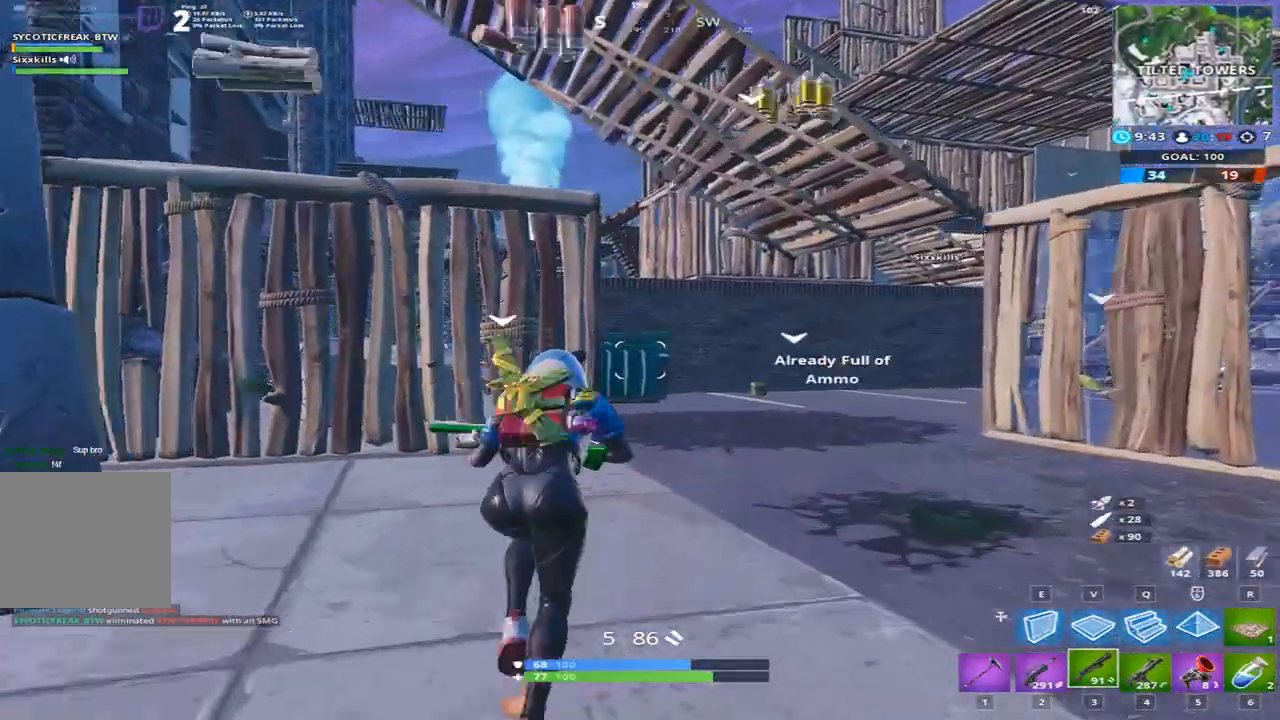
{"keys": ["d", "w"], "events": [[167, "d", "down"]]}
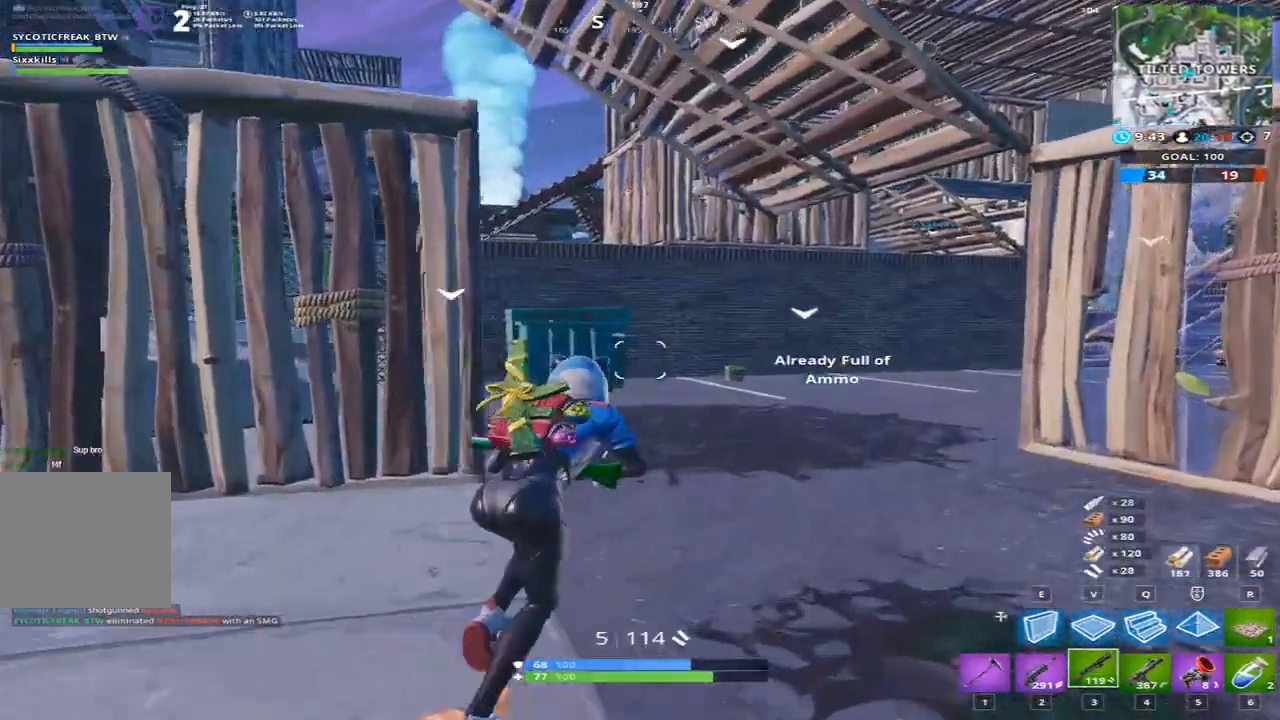
{"keys": ["d", "w"], "events": [[34, "d", "up"], [501, "d", "down"]]}
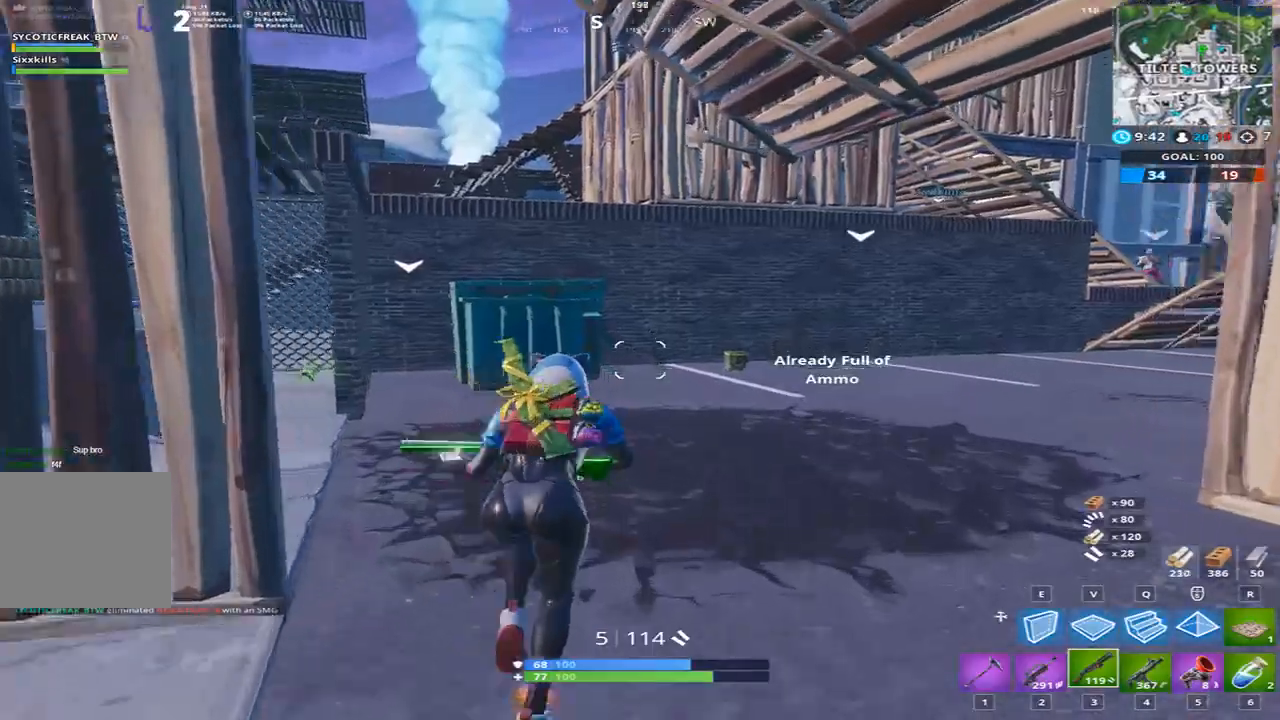
{"keys": ["4", "w"], "events": [[33, "d", "up"], [467, "4", "down"]]}
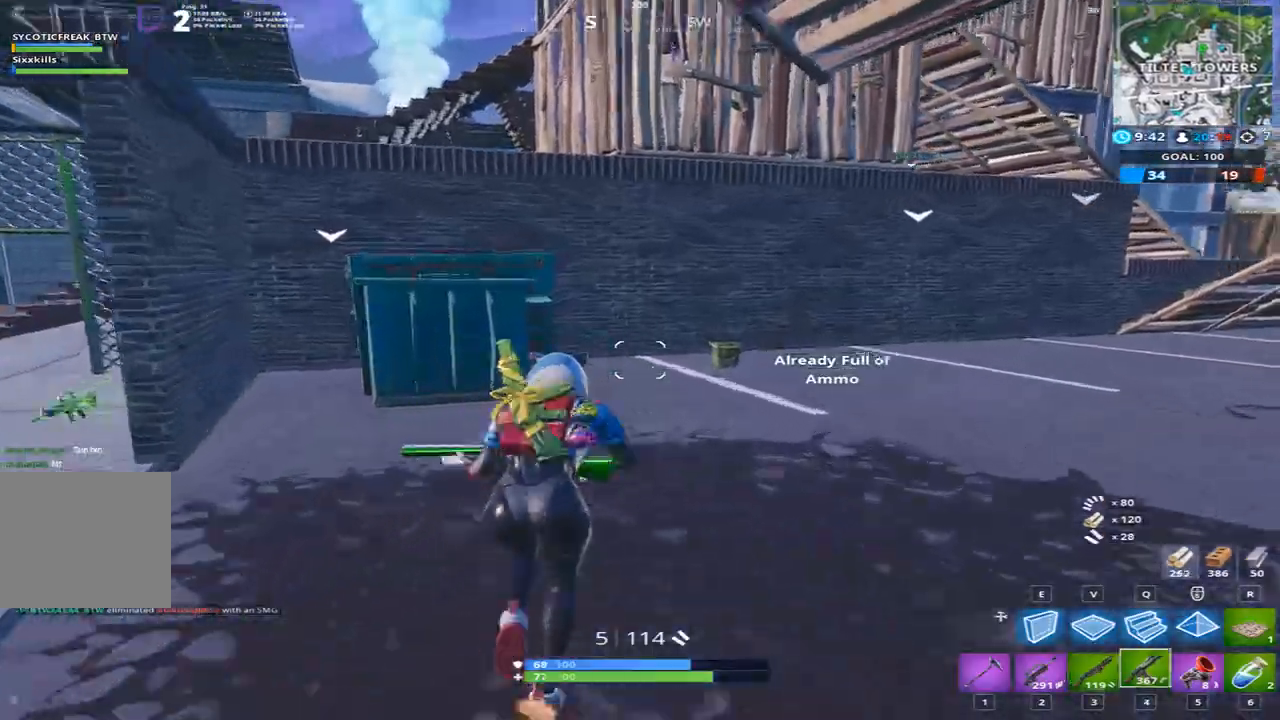
{"keys": ["w"], "events": [[100, "4", "up"]]}
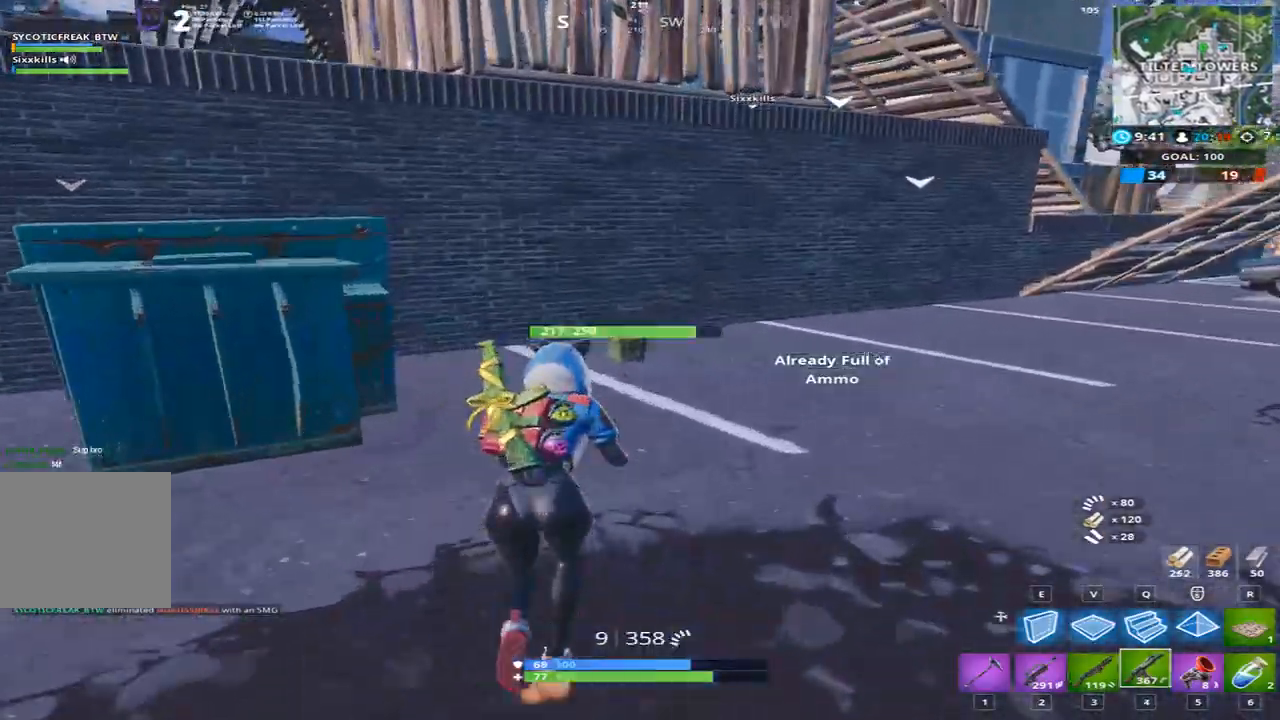
{"keys": ["a", "shift", "w"], "events": [[33, "d", "down"], [67, "d", "up"], [267, "a", "down"], [300, "shift", "down"]]}
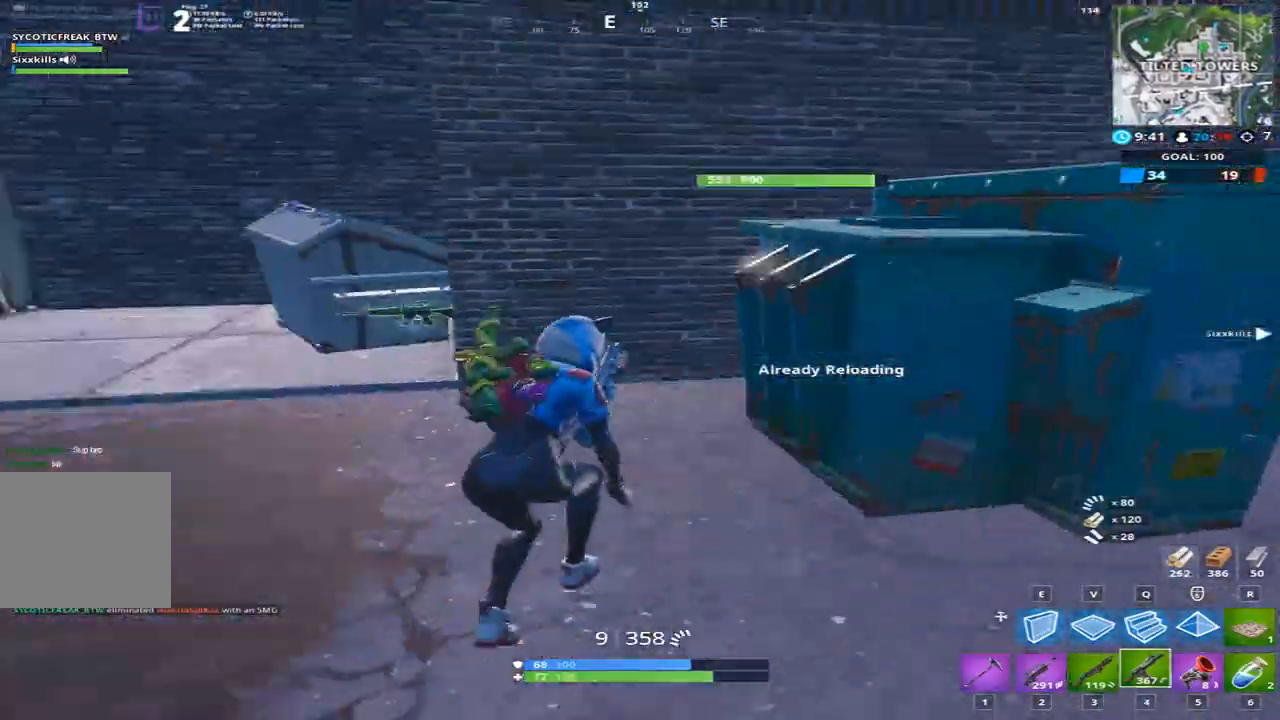
{"keys": ["a", "w"], "events": [[34, "shift", "up"], [34, "space", "down"], [234, "space", "up"]]}
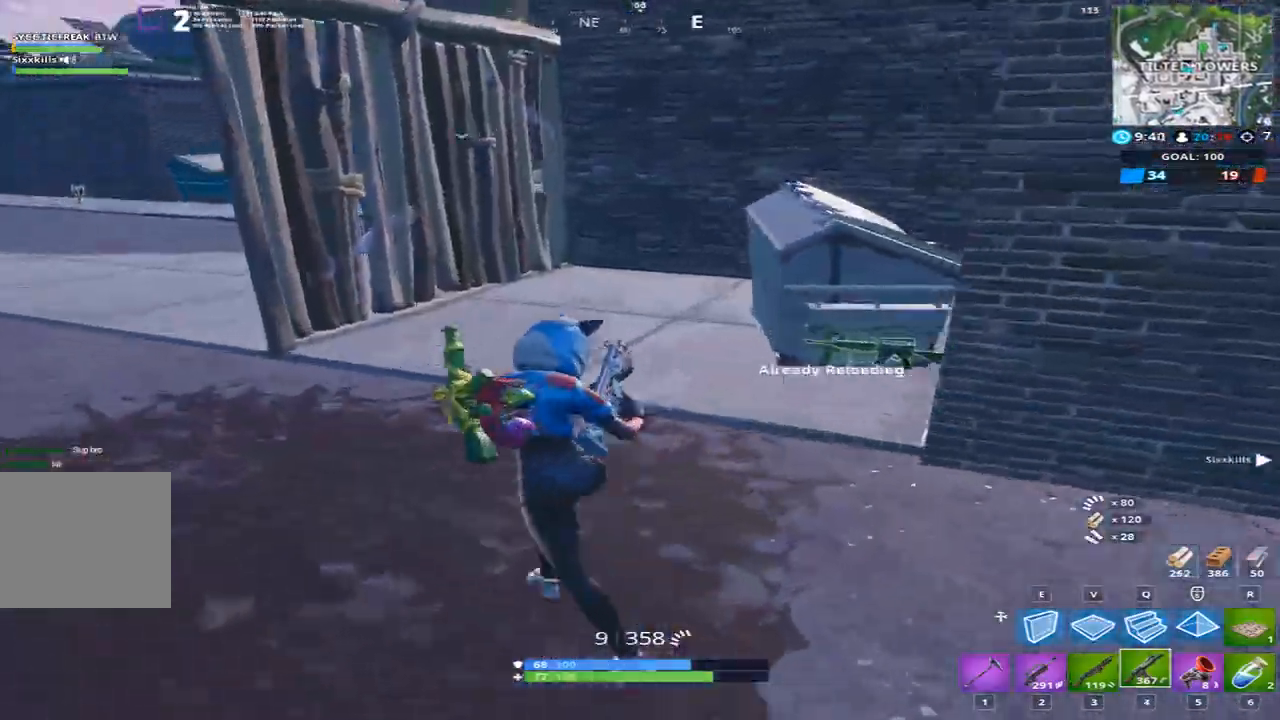
{"keys": ["a", "w"], "events": []}
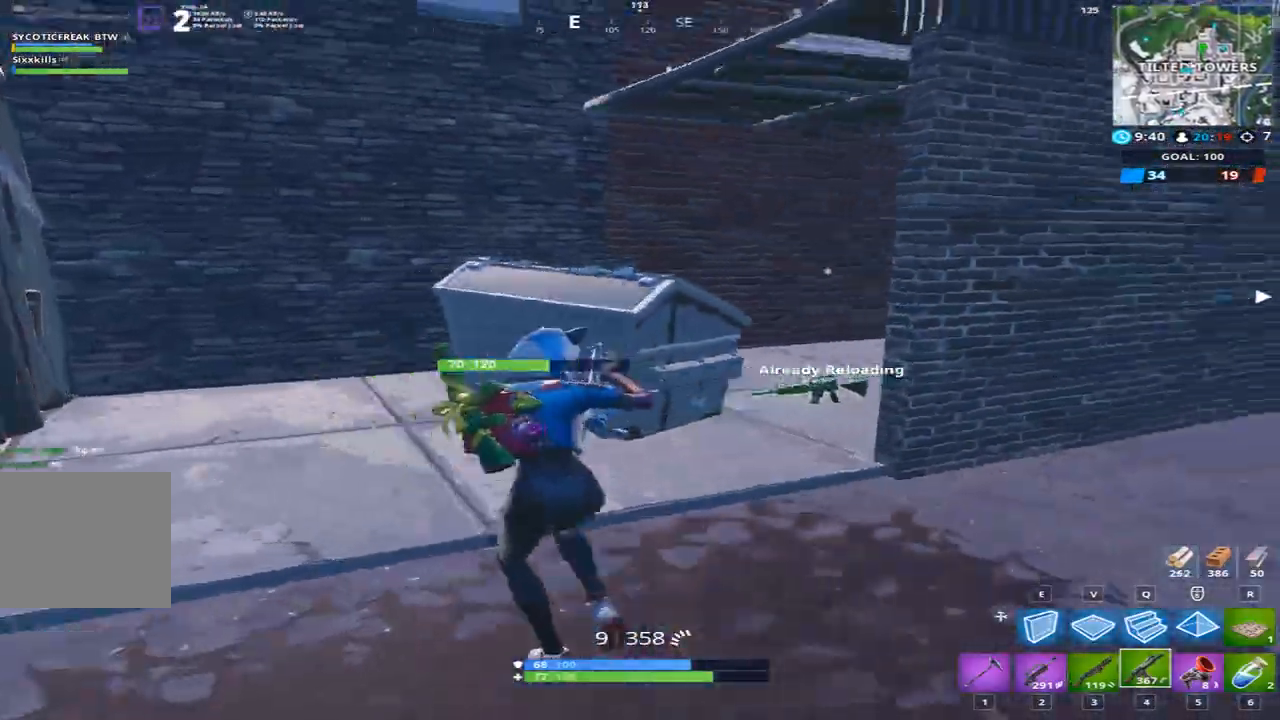
{"keys": ["space", "w"], "events": [[401, "space", "down"], [501, "a", "up"]]}
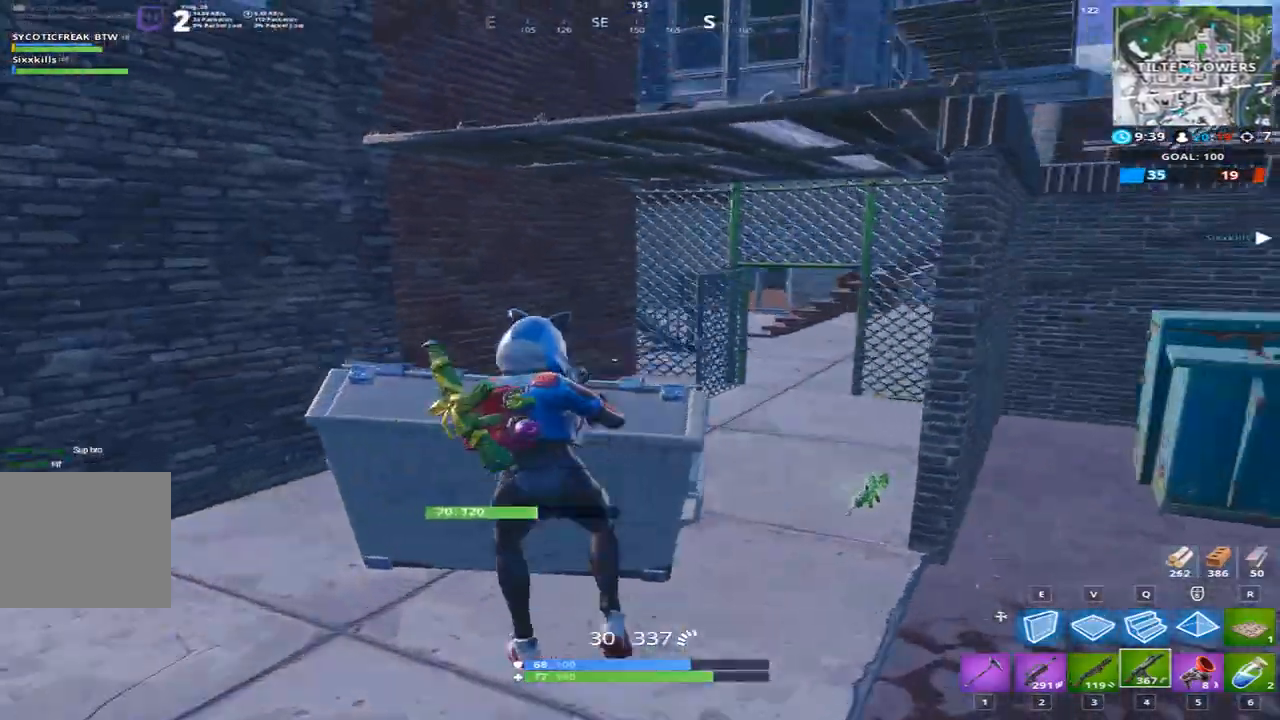
{"keys": ["w"], "events": [[133, "space", "up"]]}
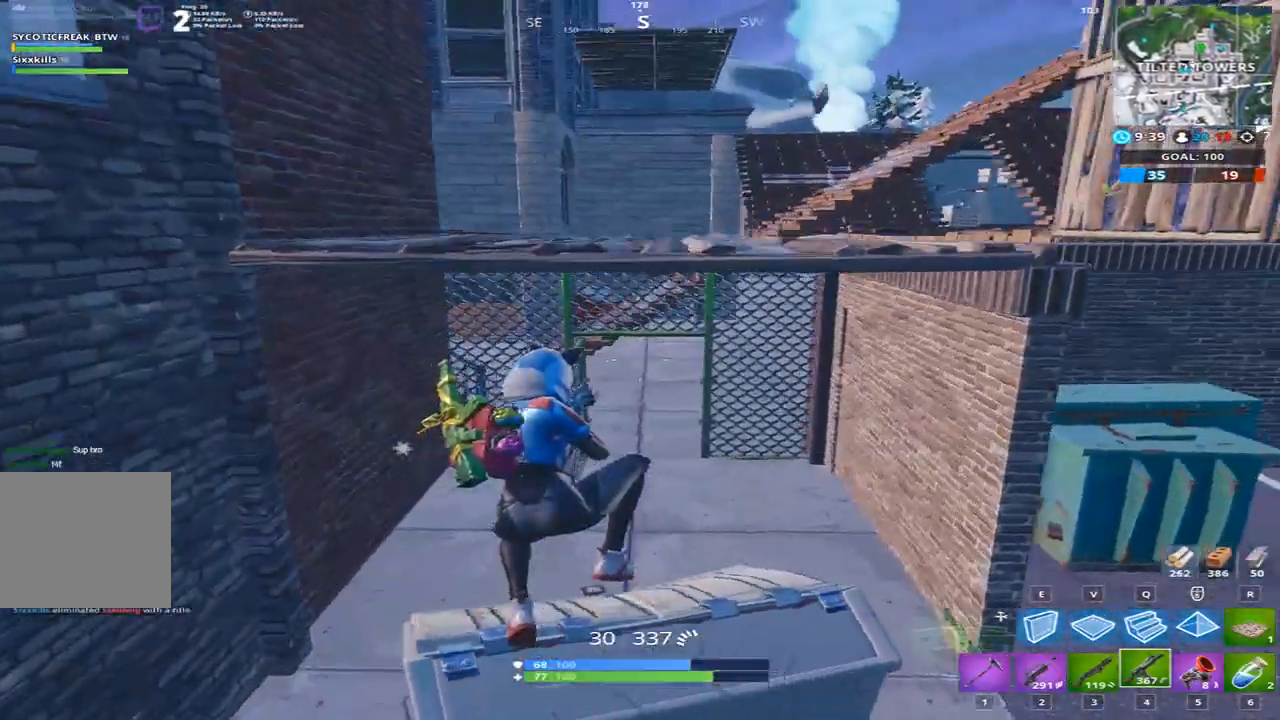
{"keys": ["w"], "events": [[201, "2", "down"], [401, "2", "up"]]}
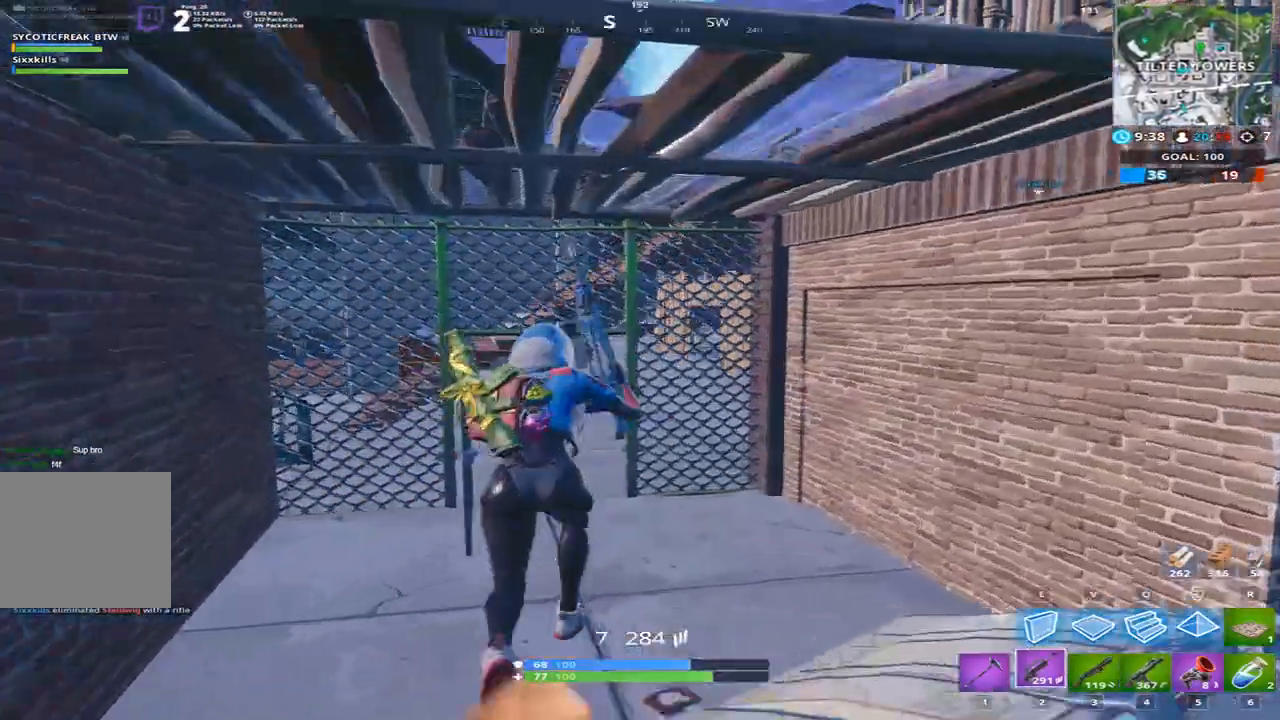
{"keys": ["w"], "events": [[133, "a", "down"], [400, "a", "up"]]}
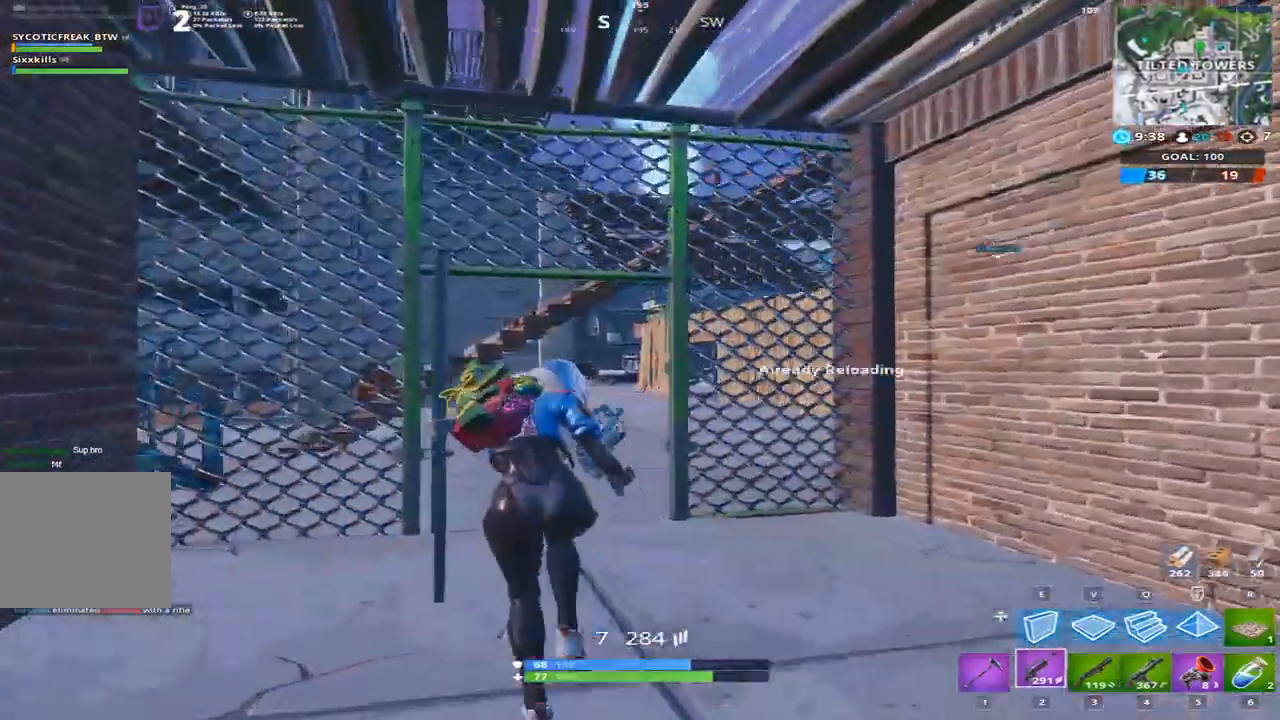
{"keys": ["w"], "events": [[334, "a", "down"], [467, "a", "up"]]}
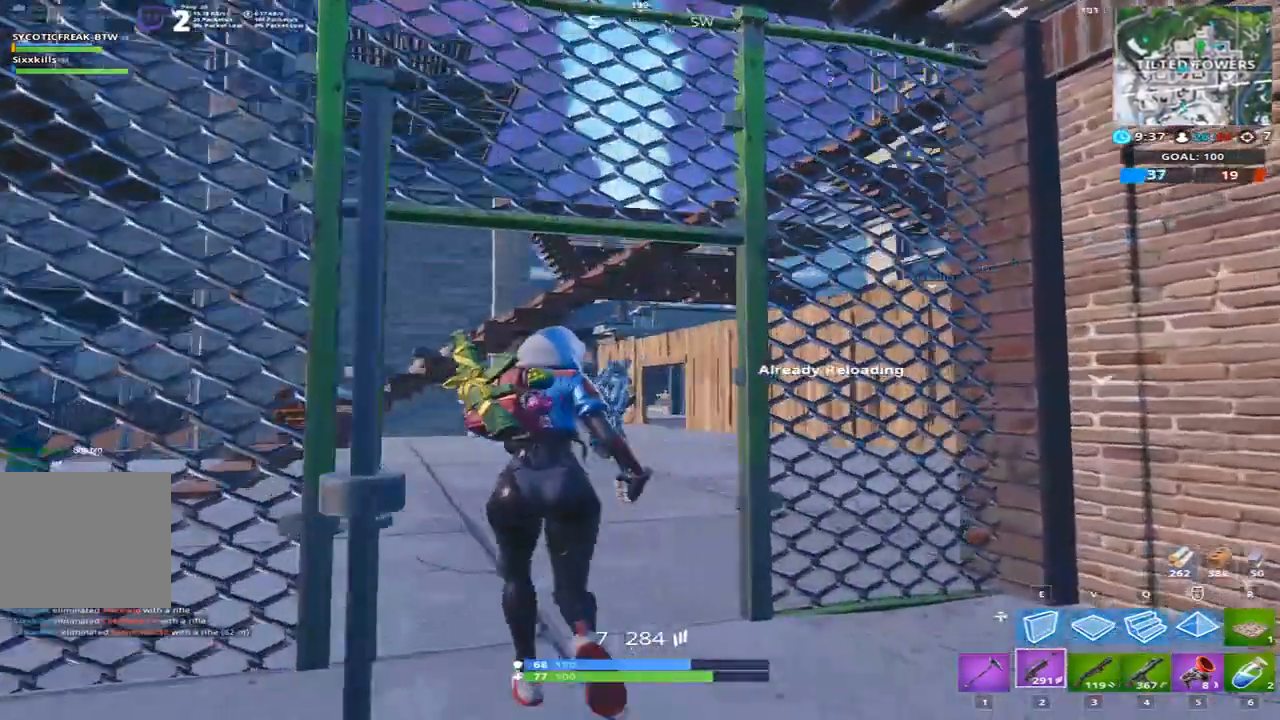
{"keys": ["a", "w"], "events": [[167, "a", "down"]]}
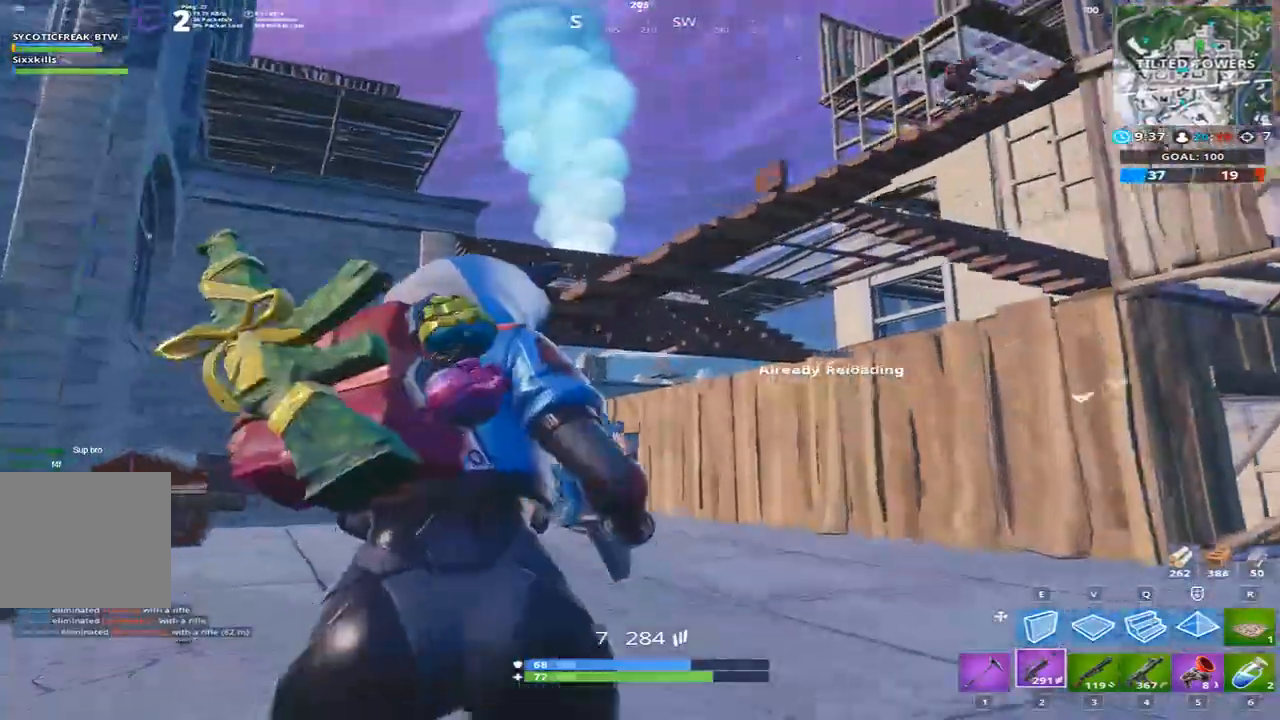
{"keys": ["a", "space", "w"], "events": [[267, "a", "up"], [301, "a", "down"], [401, "space", "down"]]}
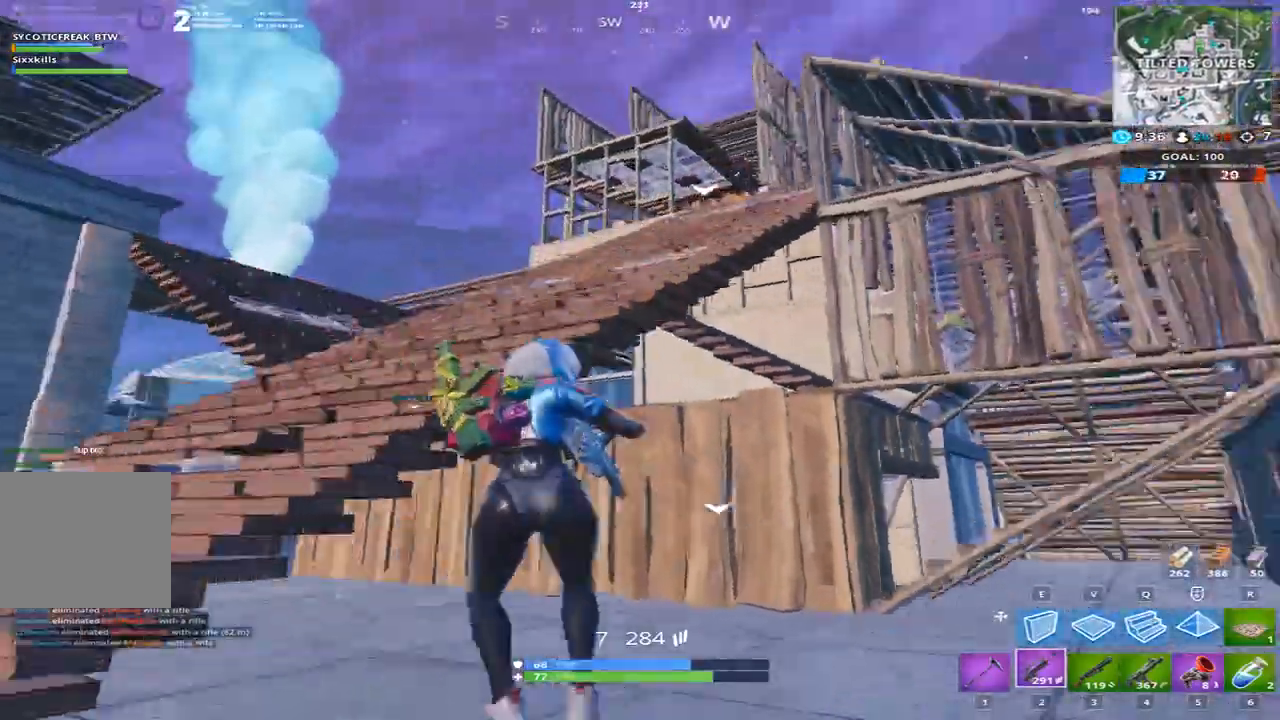
{"keys": ["w"], "events": [[33, "space", "up"], [100, "a", "up"]]}
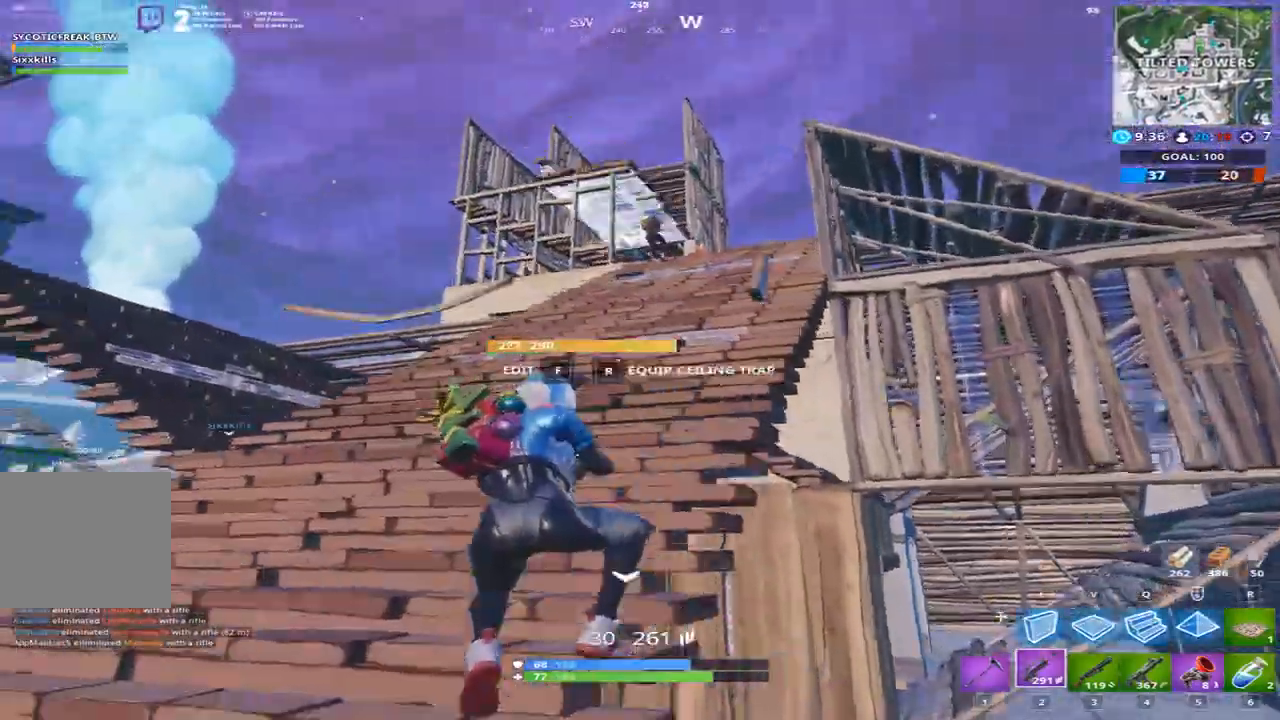
{"keys": ["w"], "events": [[301, "3", "down"], [434, "3", "up"]]}
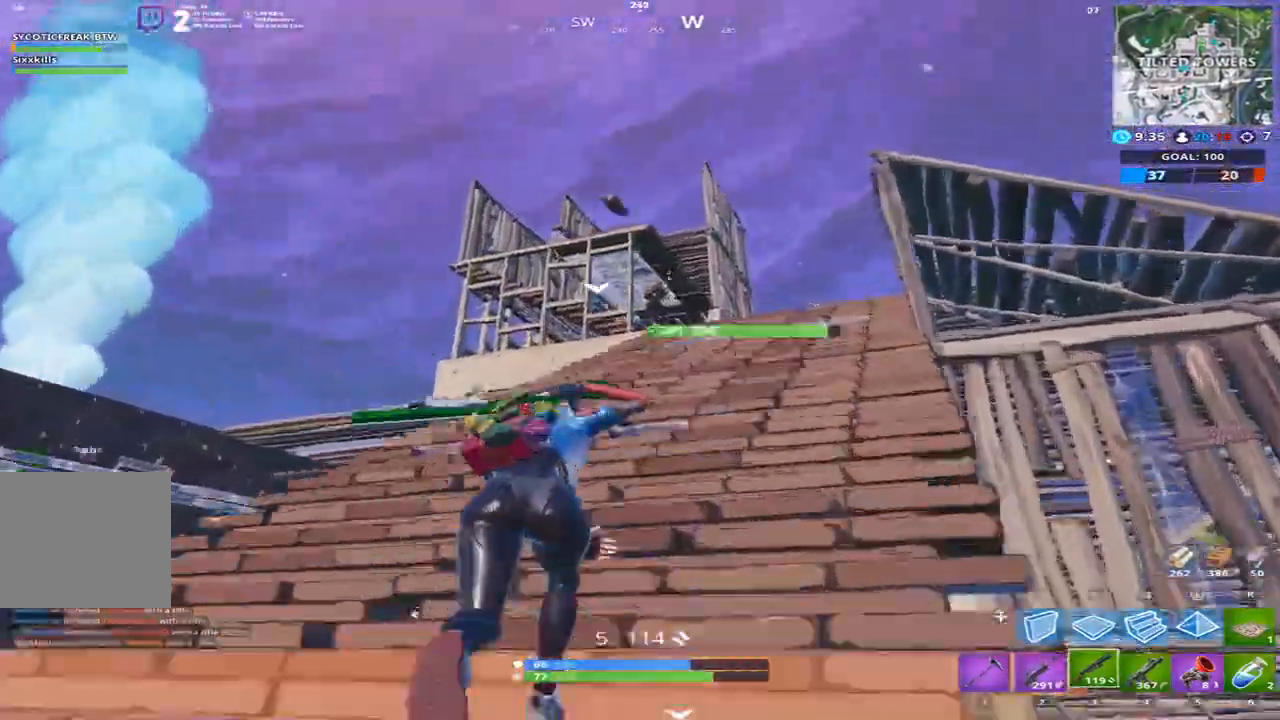
{"keys": ["w"], "events": []}
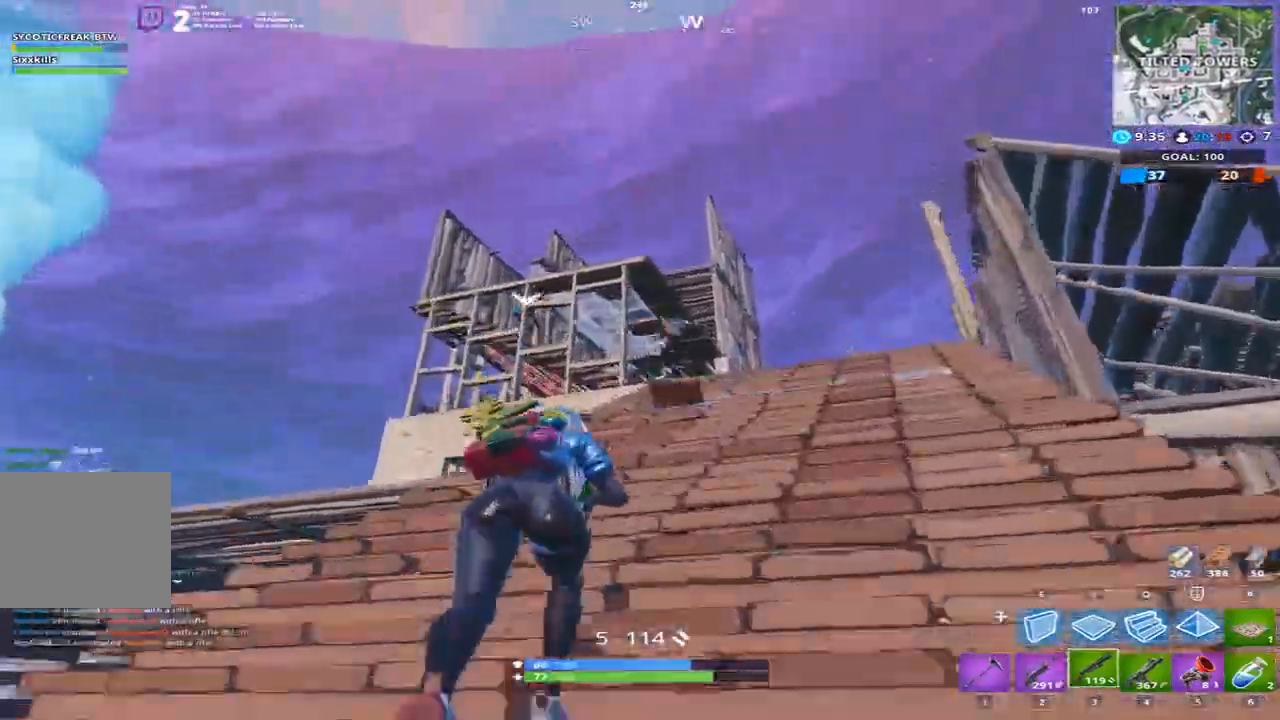
{"keys": ["w"], "events": [[434, "5", "down"], [501, "5", "up"]]}
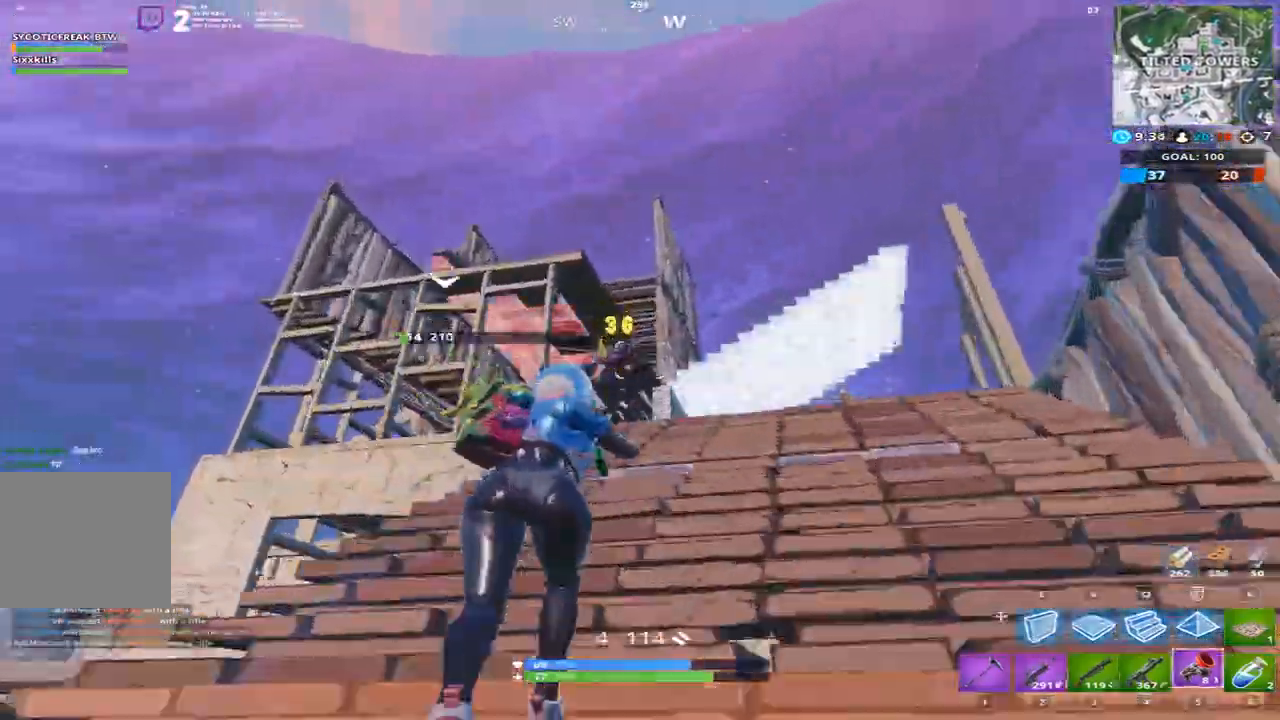
{"keys": ["d", "w"], "events": [[434, "d", "down"]]}
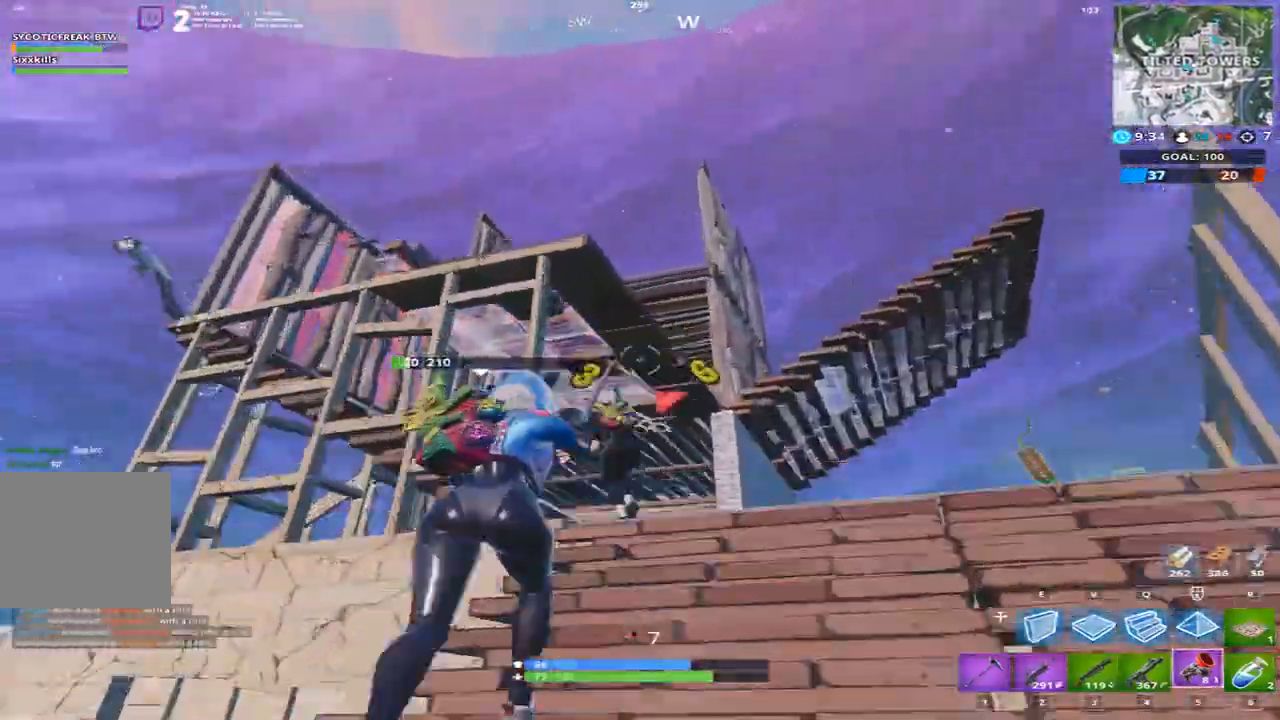
{"keys": ["w"], "events": [[367, "d", "up"]]}
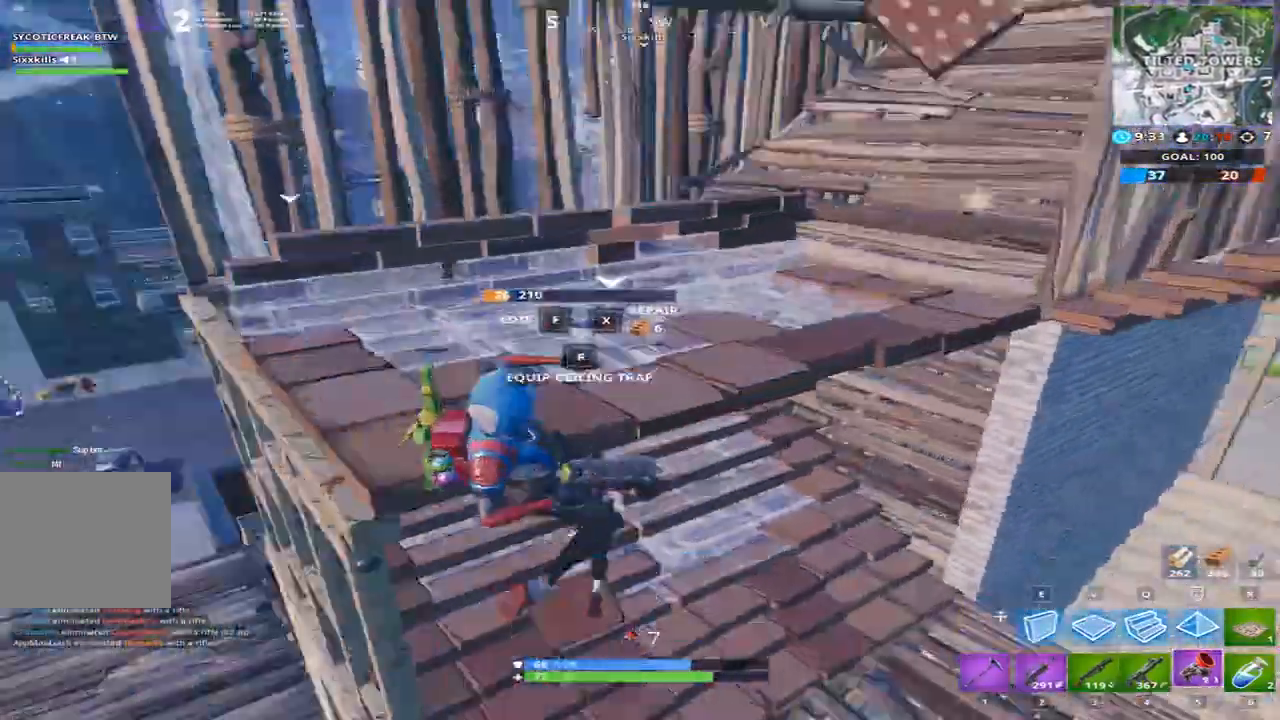
{"keys": ["a", "w"], "events": [[33, "a", "down"]]}
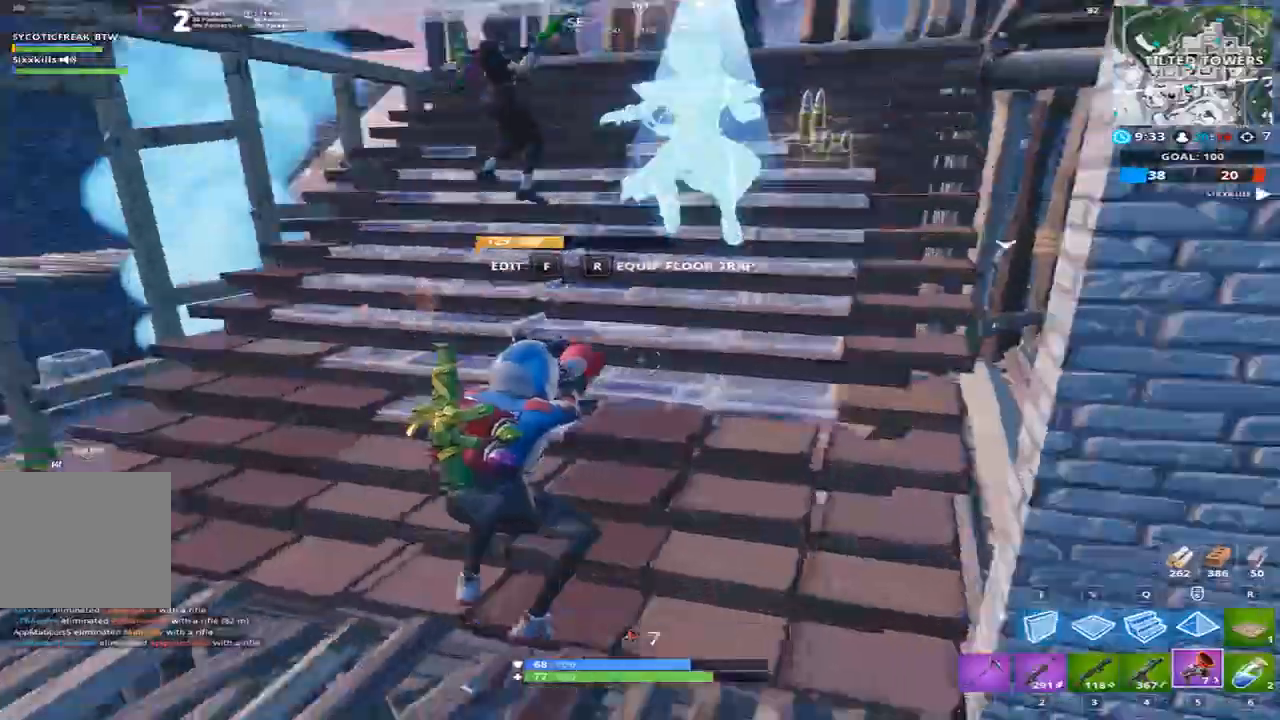
{"keys": ["a", "w"], "events": [[34, "3", "down"], [34, "4", "down"], [100, "3", "up"], [100, "4", "up"]]}
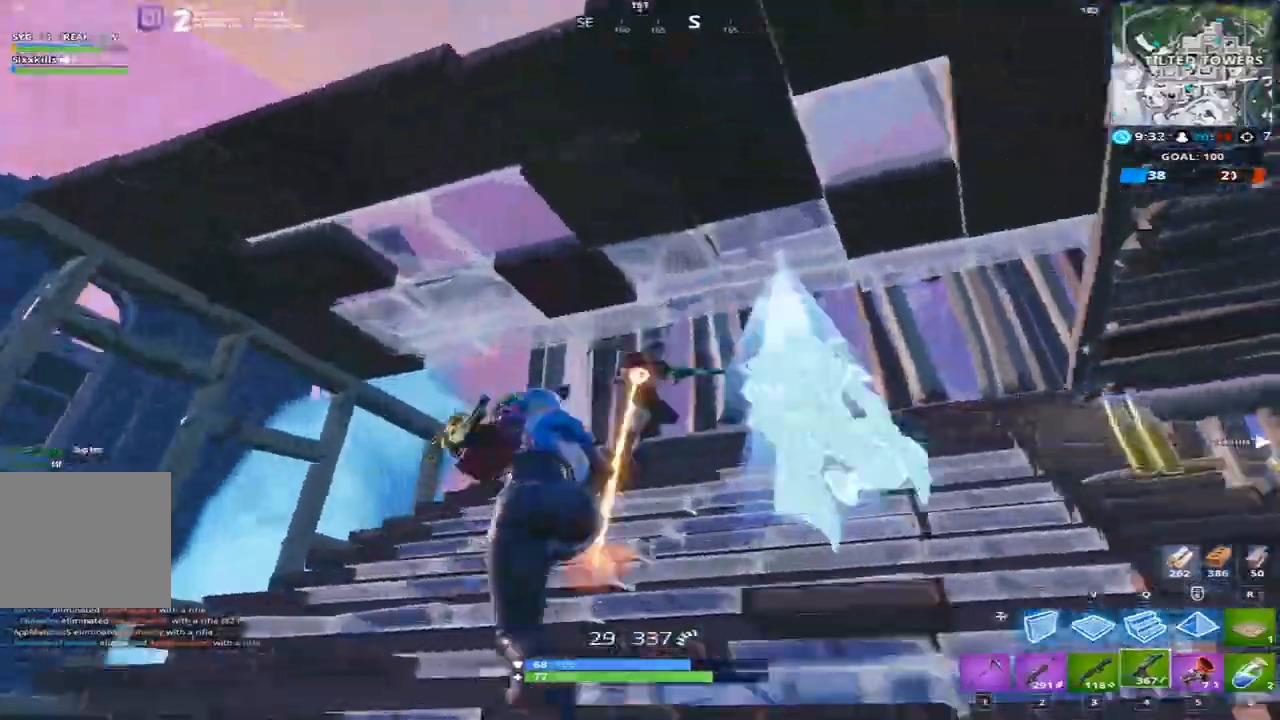
{"keys": ["a", "w"], "events": [[167, "a", "up"], [500, "a", "down"]]}
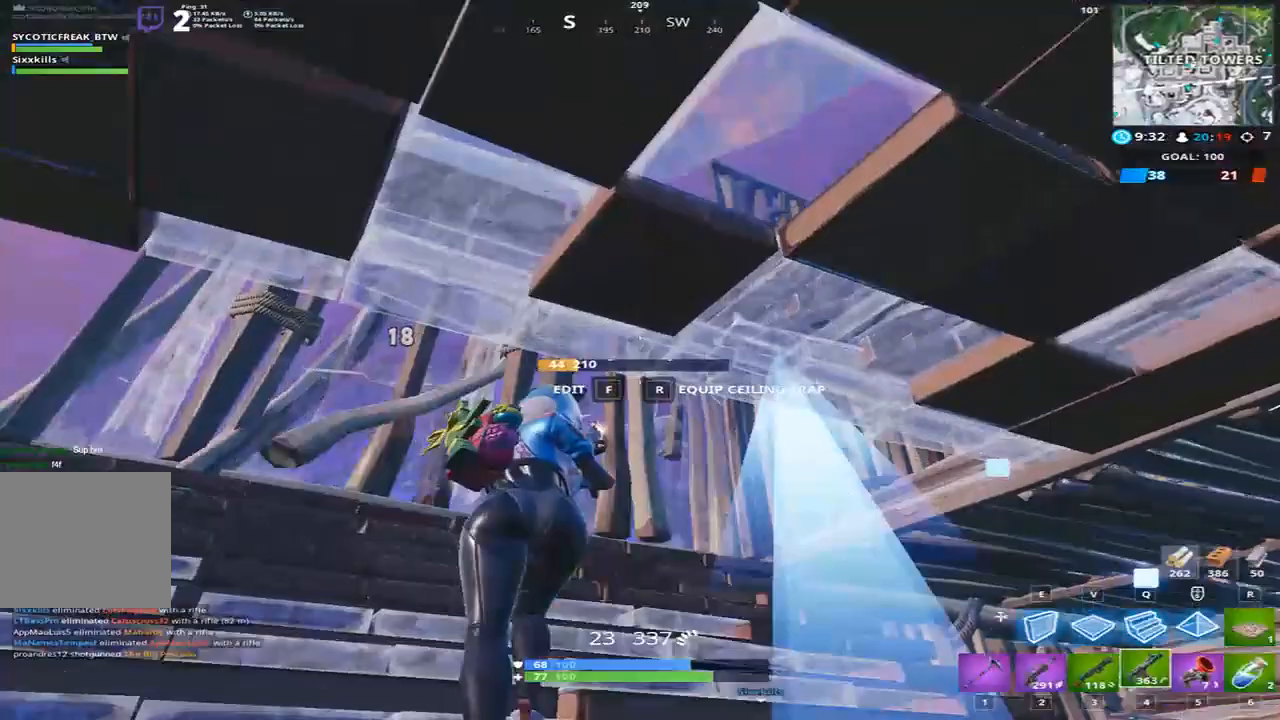
{"keys": ["d", "w"], "events": [[434, "a", "up"], [434, "d", "down"]]}
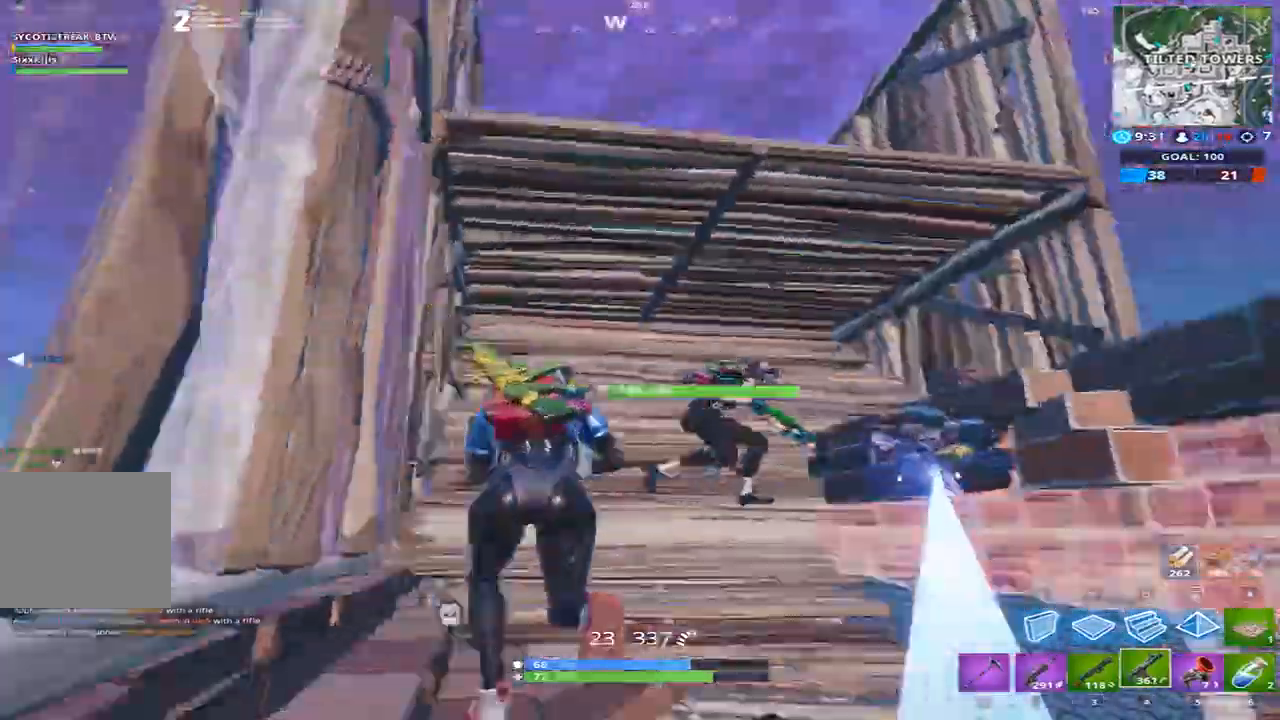
{"keys": ["a", "w"], "events": [[67, "space", "down"], [200, "space", "up"], [334, "a", "down"], [334, "d", "up"]]}
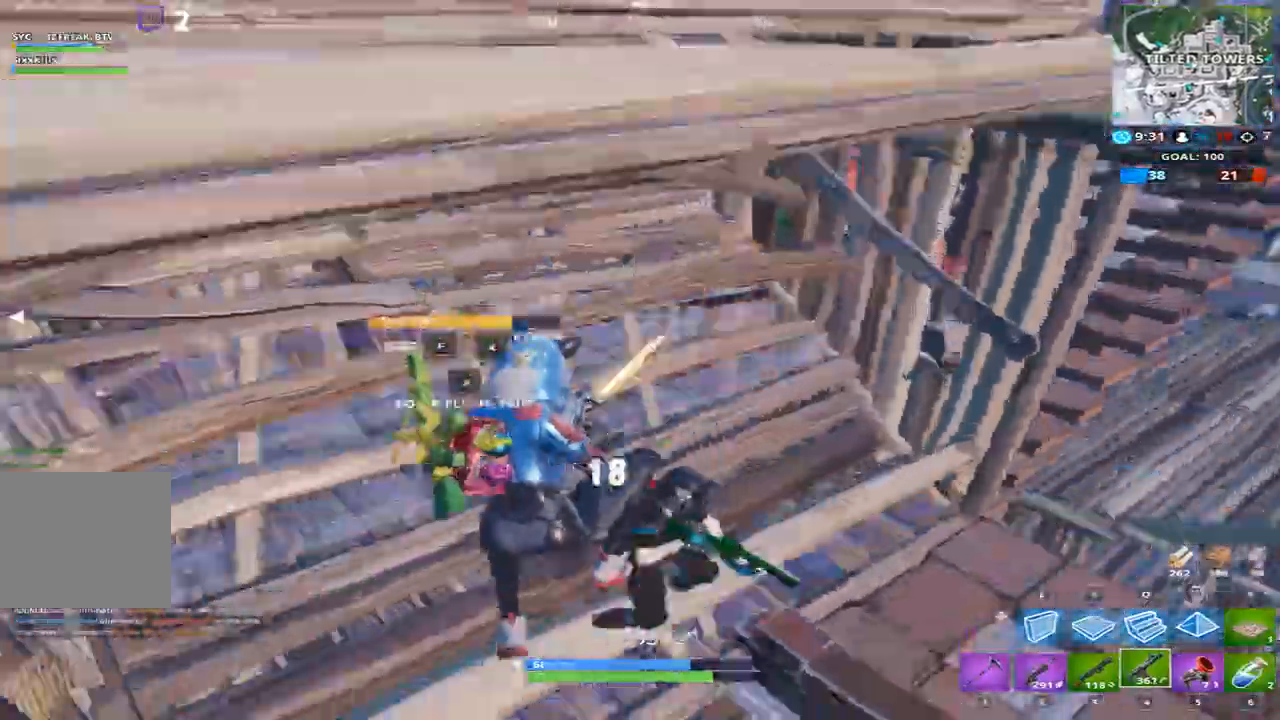
{"keys": ["d"], "events": [[367, "d", "down"], [467, "a", "up"], [467, "w", "up"]]}
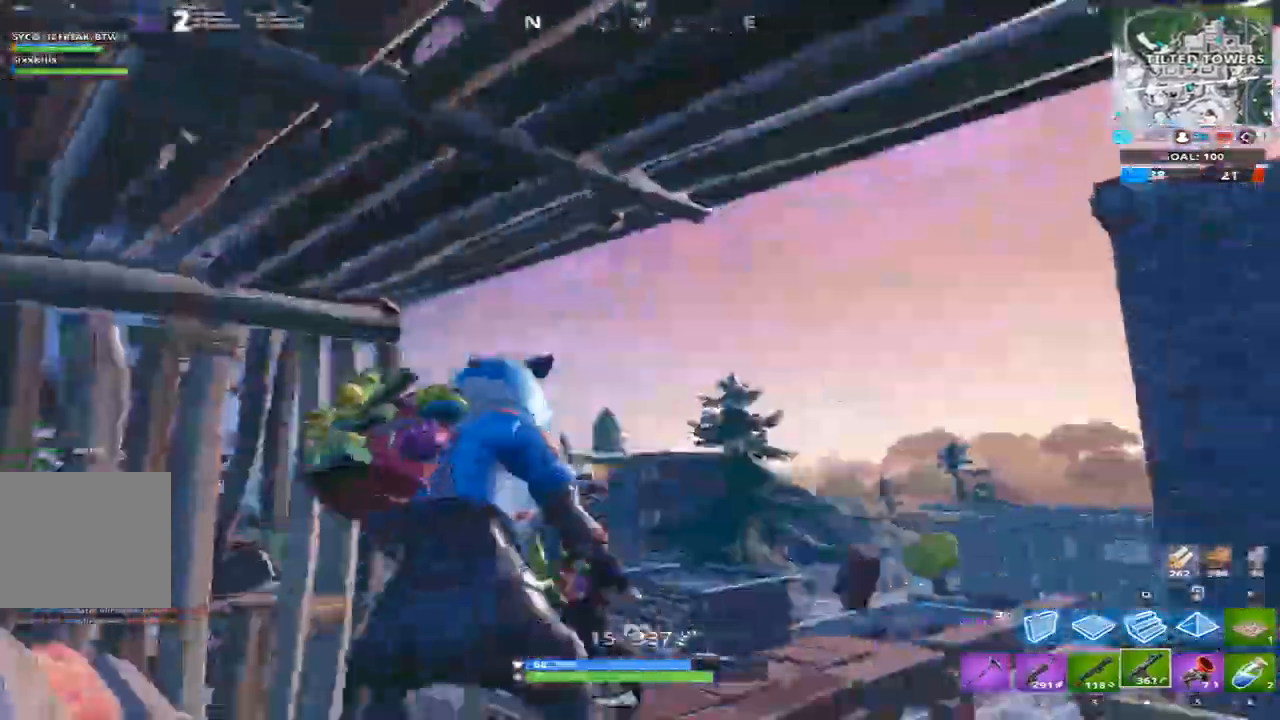
{"keys": ["a", "d", "w"], "events": [[233, "w", "down"], [500, "a", "down"]]}
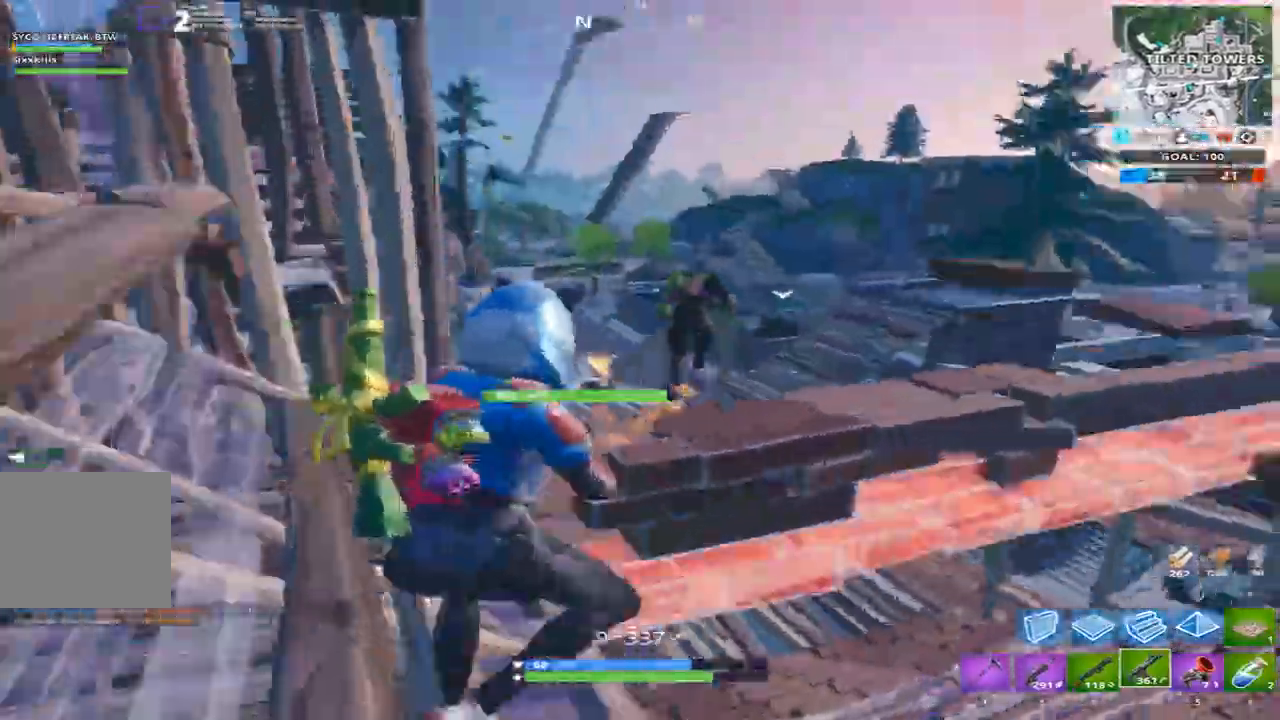
{"keys": ["a", "w"], "events": [[34, "d", "up"]]}